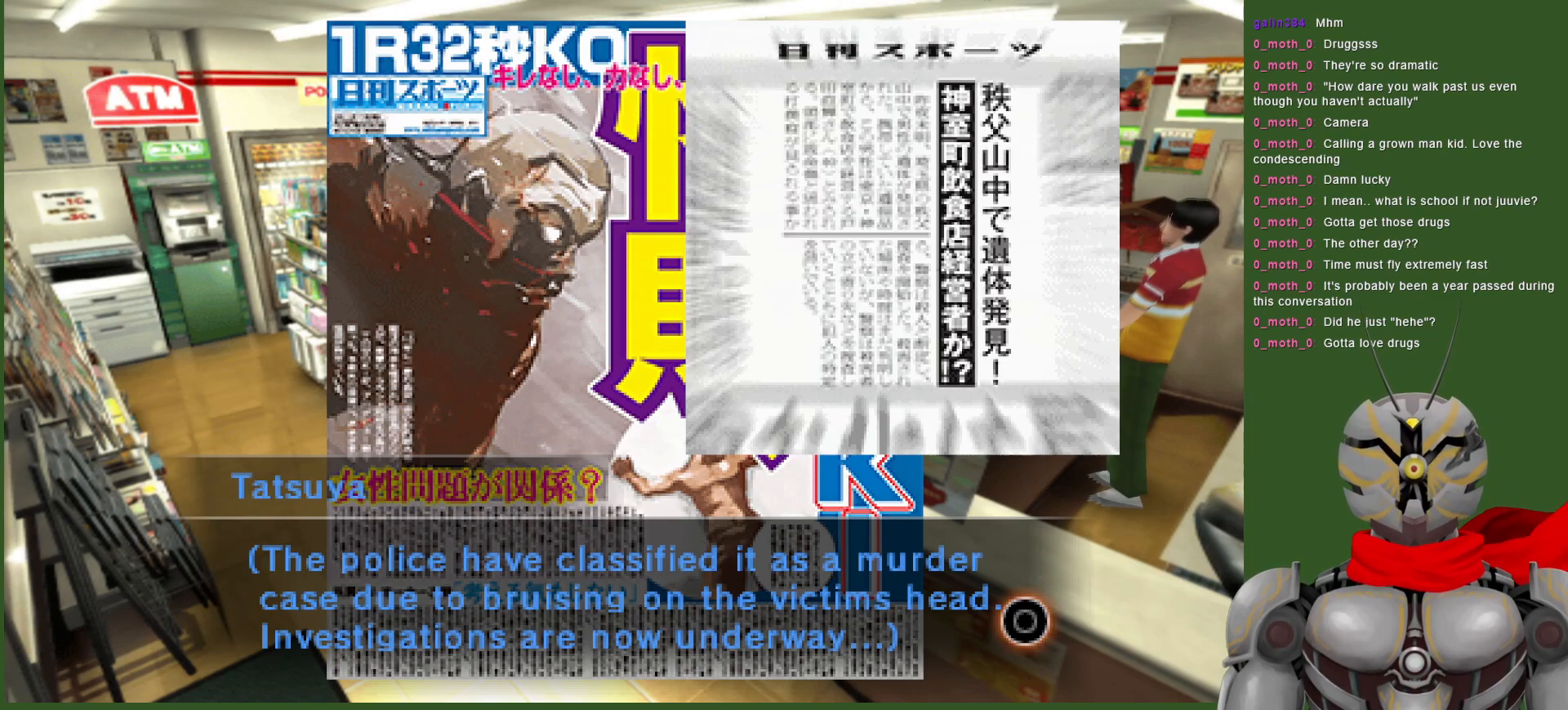
Gameplay with a controller (PlayStation layout); each line is a JSON object with the inputs held at the frame after it. "events" lists button and stick changes between this image and that frame as [ms after this image, input, new state], when the widget could be followed in between.
{"buttons": ["CIRCLE"], "left_stick": "center", "right_stick": "center", "events": [[483, "CIRCLE", "down"]]}
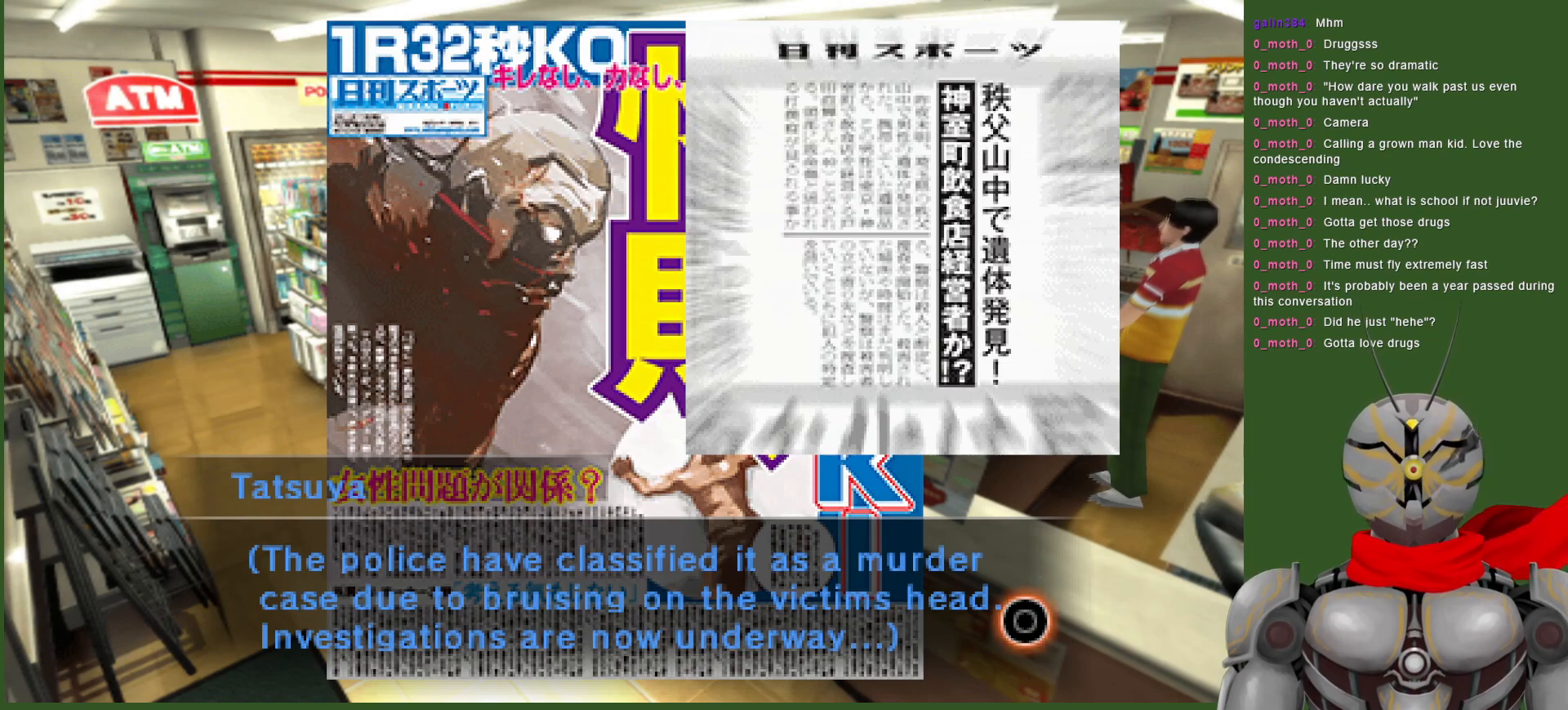
{"buttons": [], "left_stick": "center", "right_stick": "center", "events": [[50, "CIRCLE", "up"]]}
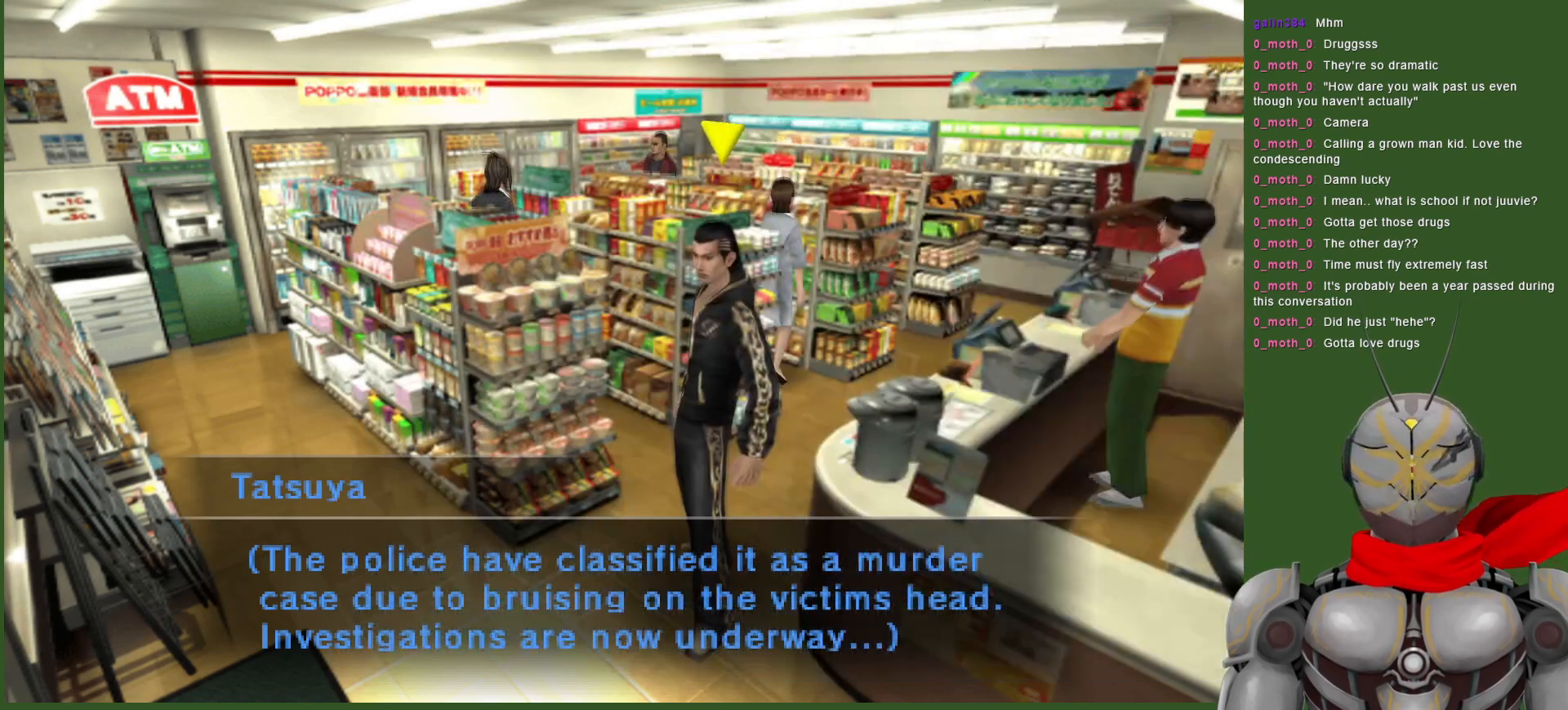
{"buttons": [], "left_stick": "center", "right_stick": "center", "events": []}
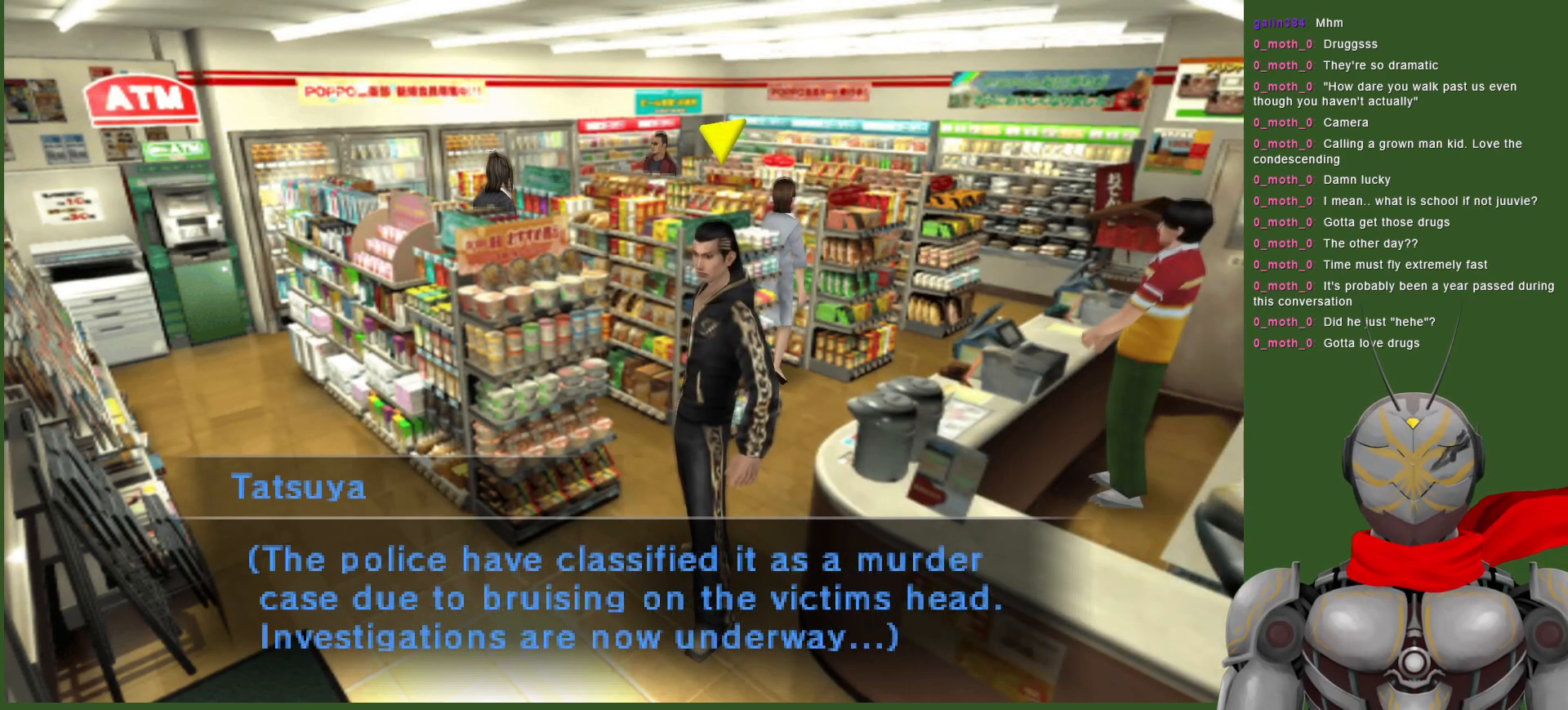
{"buttons": [], "left_stick": "center", "right_stick": "center", "events": []}
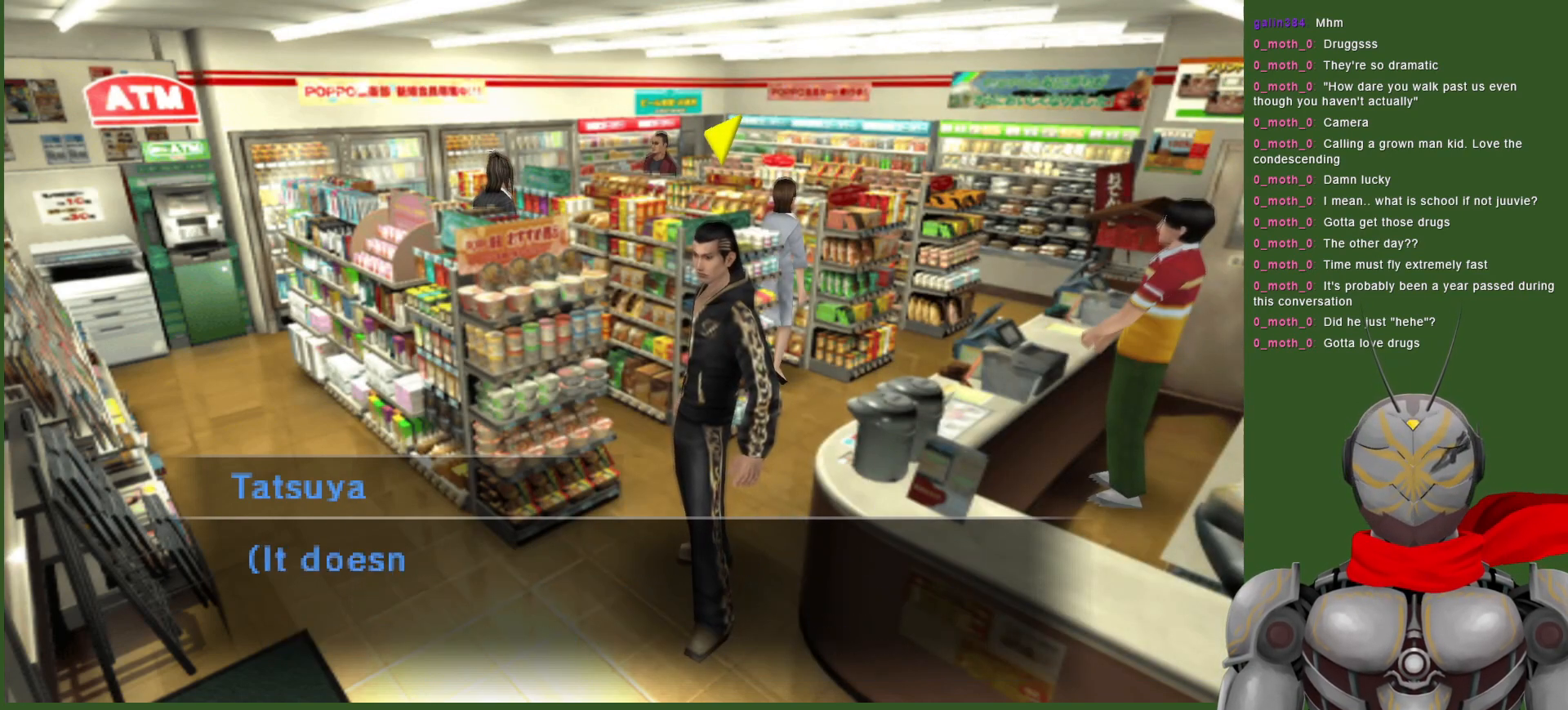
{"buttons": [], "left_stick": "center", "right_stick": "center", "events": []}
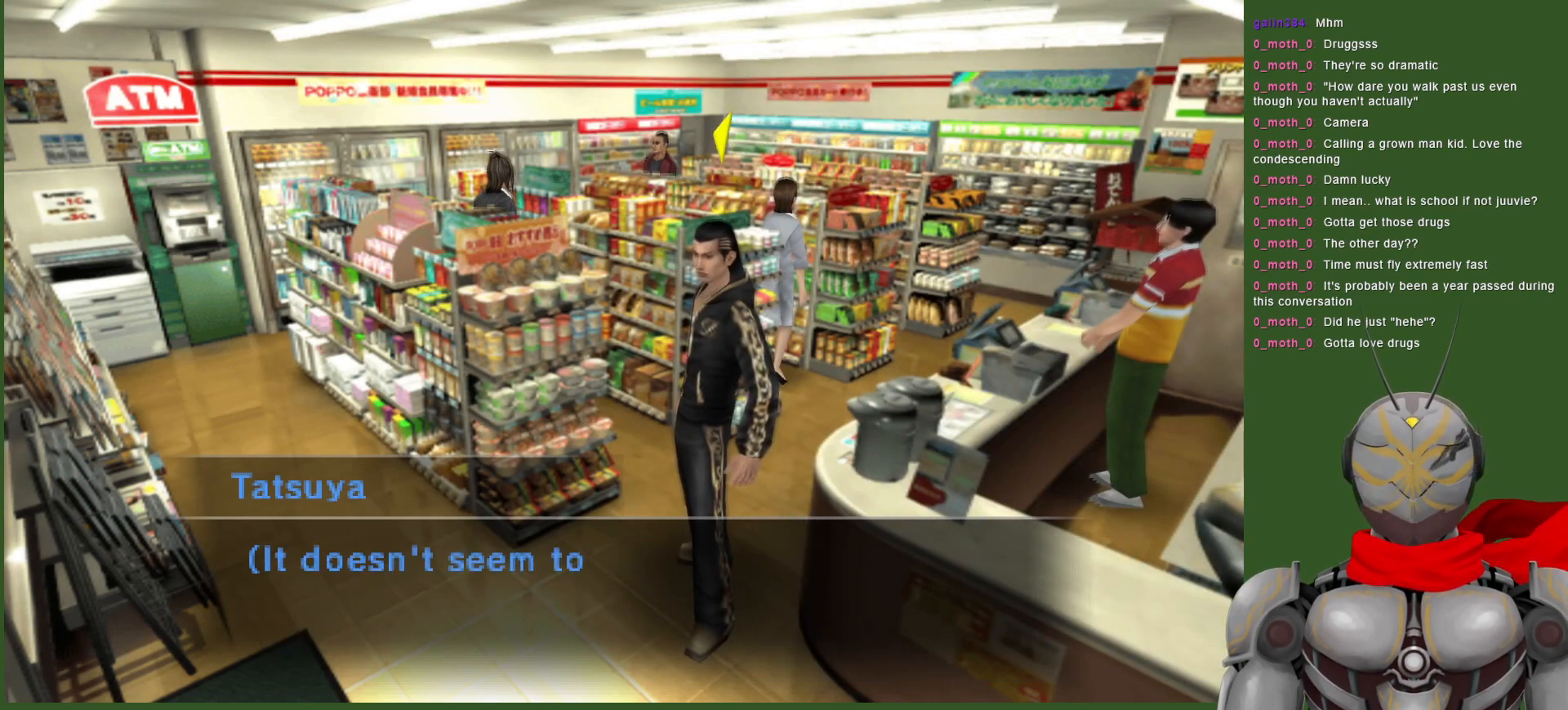
{"buttons": [], "left_stick": "center", "right_stick": "center", "events": []}
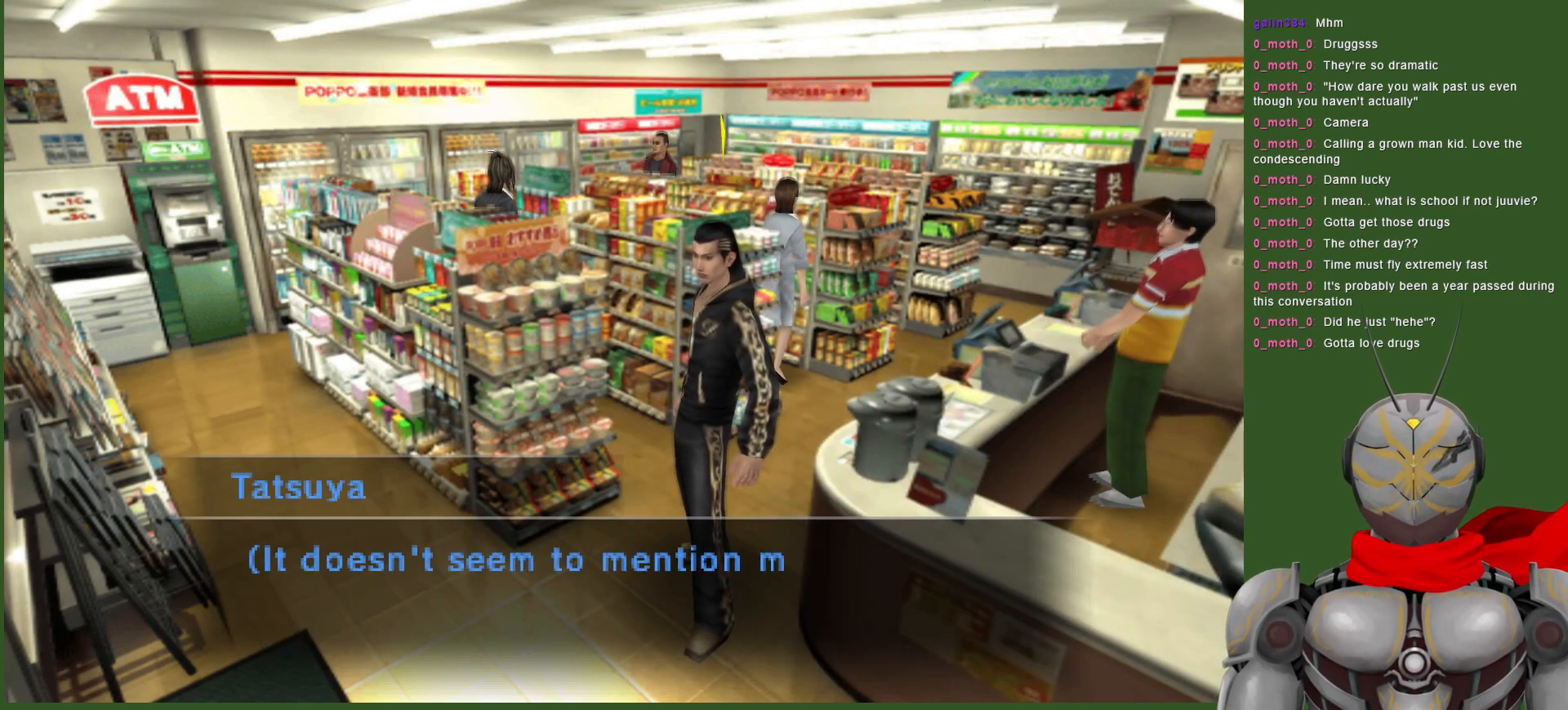
{"buttons": [], "left_stick": "center", "right_stick": "center", "events": []}
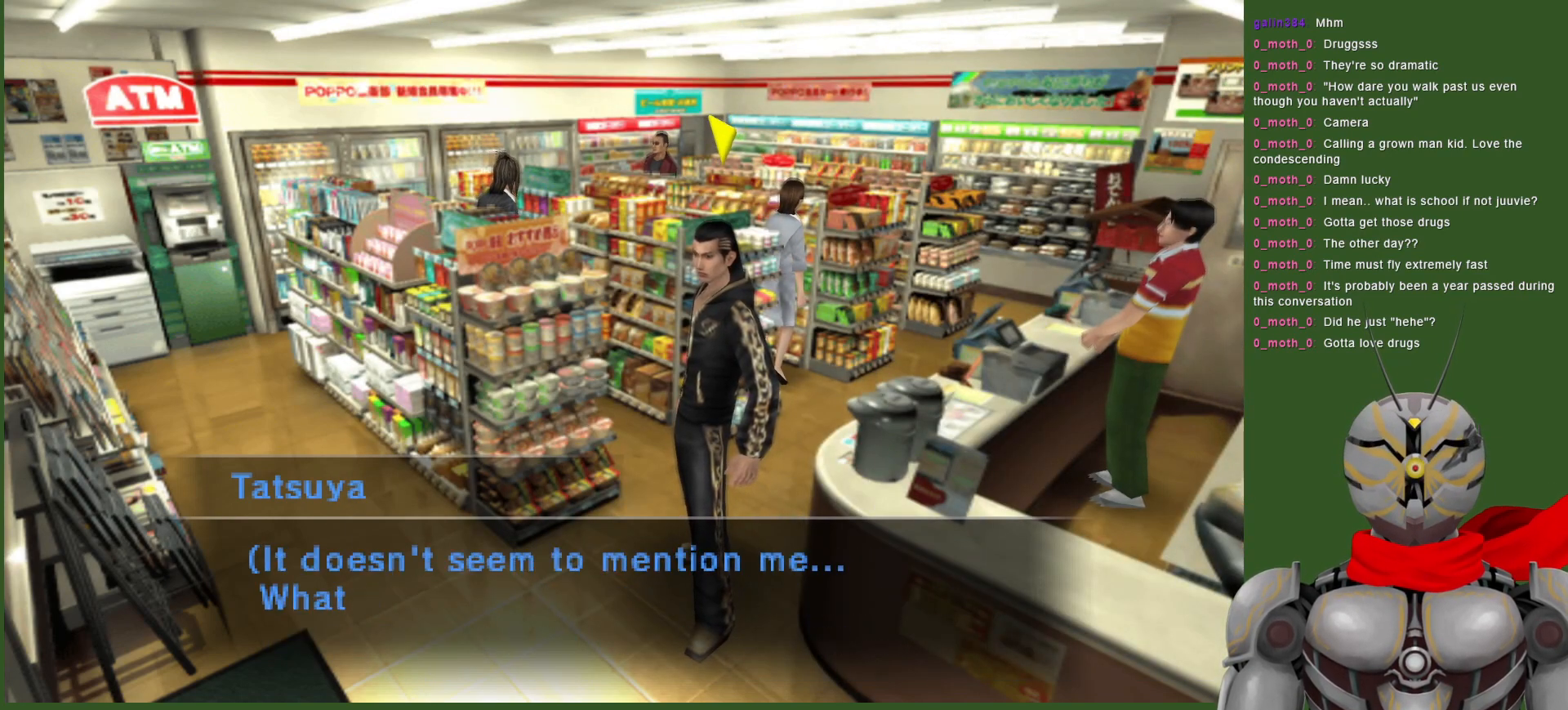
{"buttons": [], "left_stick": "center", "right_stick": "center", "events": []}
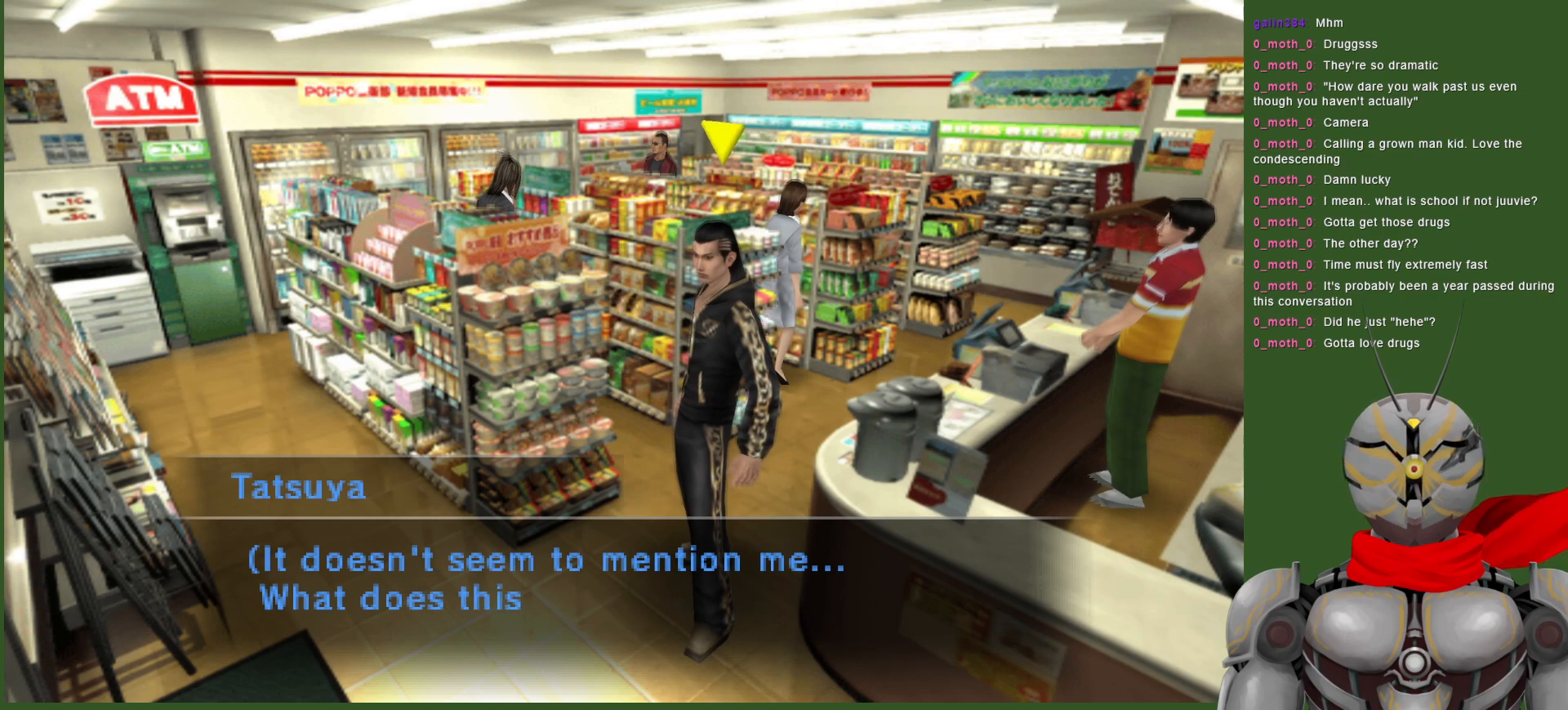
{"buttons": [], "left_stick": "center", "right_stick": "center", "events": []}
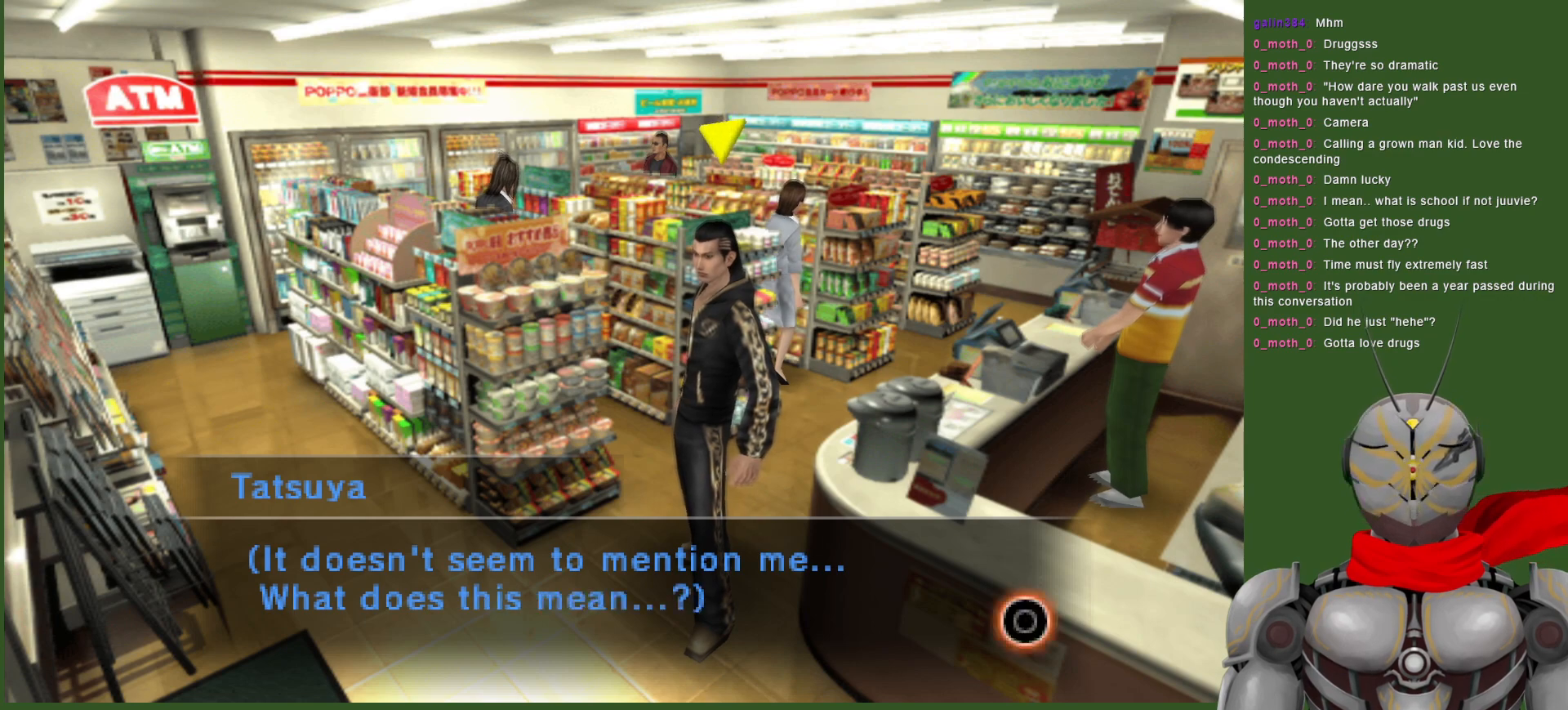
{"buttons": [], "left_stick": "center", "right_stick": "center", "events": []}
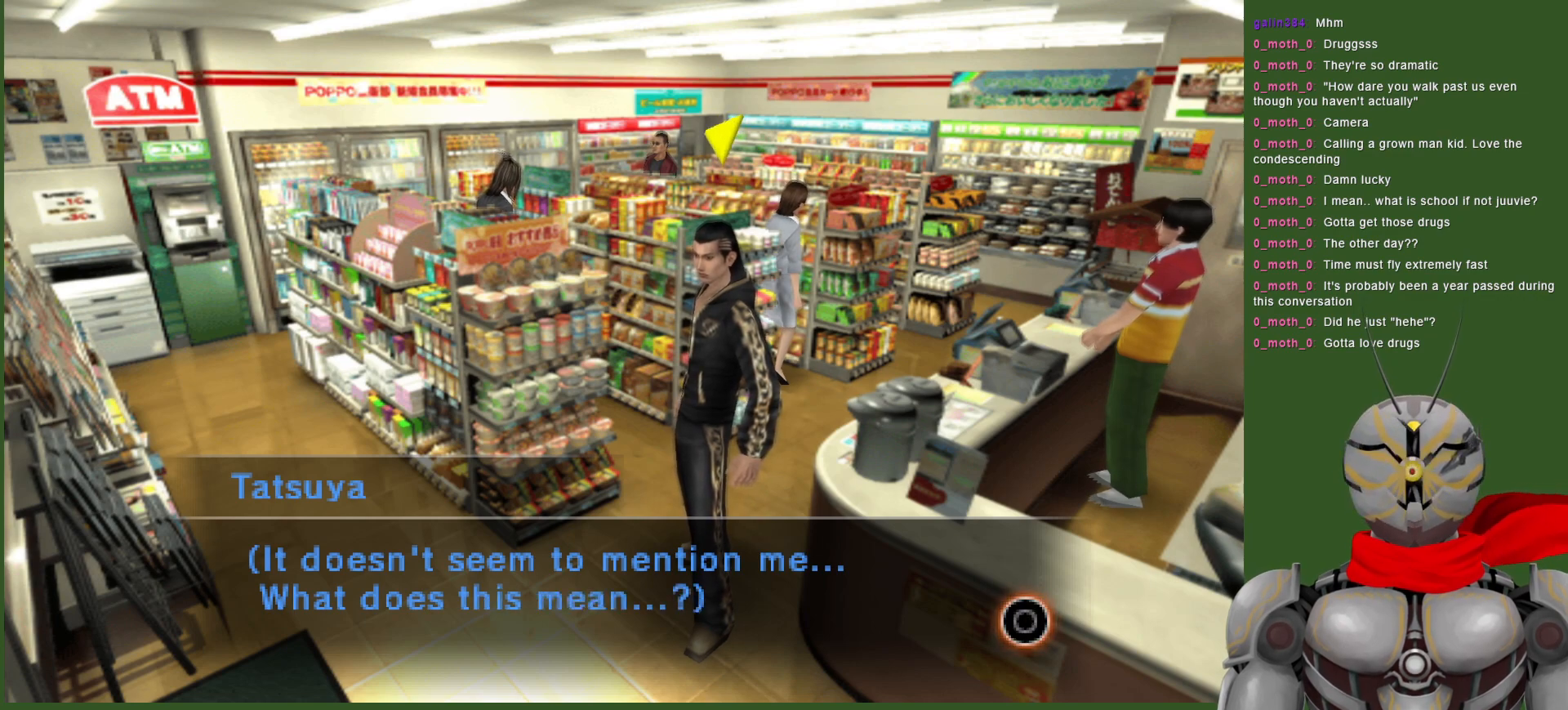
{"buttons": [], "left_stick": "center", "right_stick": "center", "events": []}
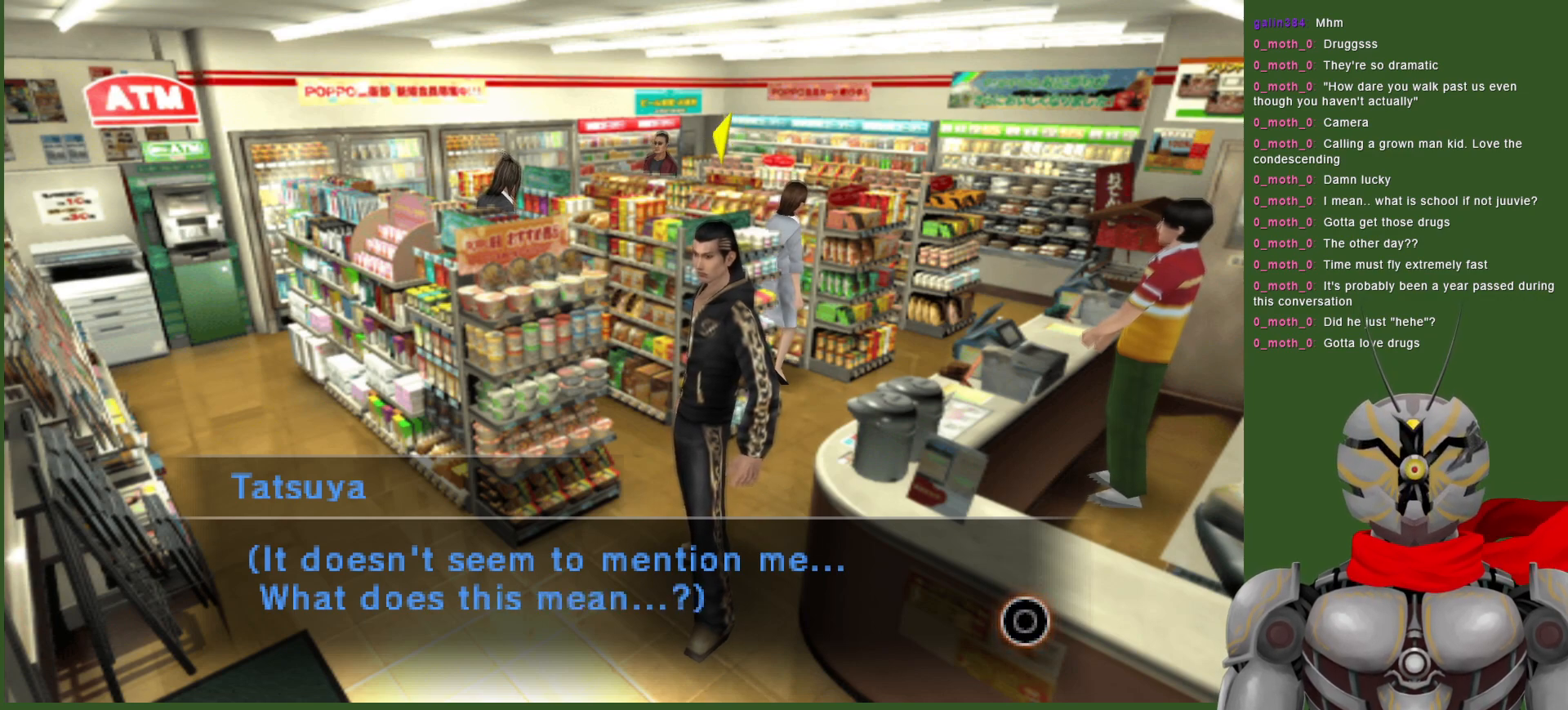
{"buttons": [], "left_stick": "center", "right_stick": "center", "events": [[167, "CIRCLE", "down"], [250, "CIRCLE", "up"]]}